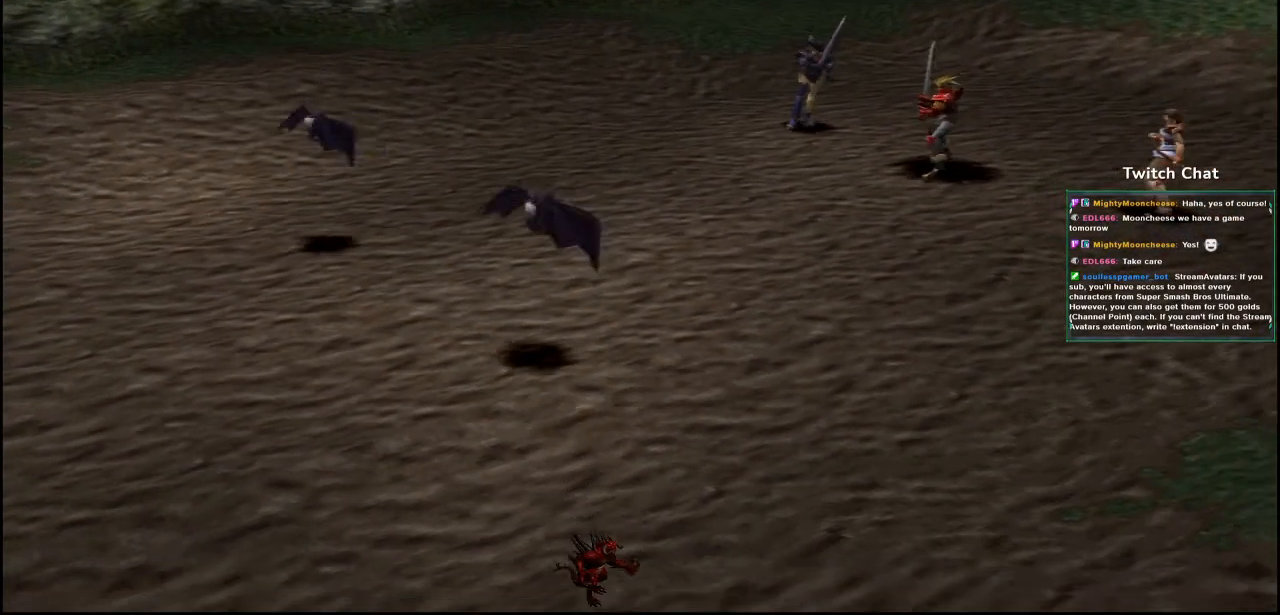
Gameplay with a controller (PlayStation layout); each line is a JSON object with the inputs held at the frame after it. "events" lists button and stick changes between this image and that frame as [ms after this image, input, new state], when the widget could be followed in between.
{"buttons": [], "left_stick": "center", "right_stick": "center", "events": []}
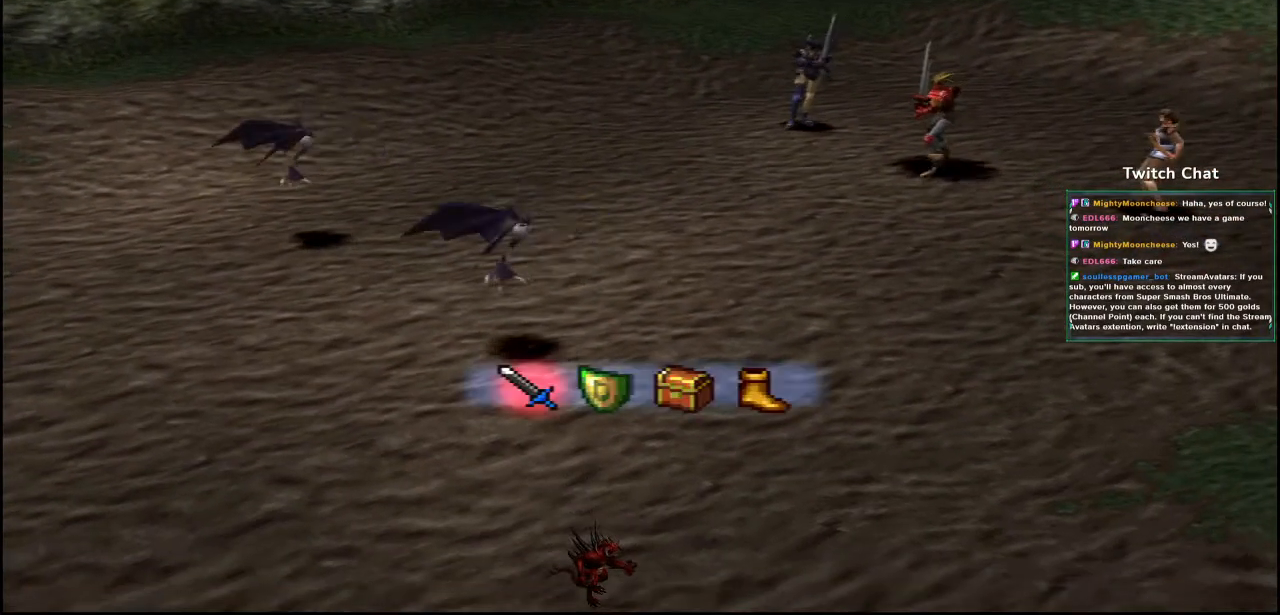
{"buttons": [], "left_stick": "center", "right_stick": "center", "events": []}
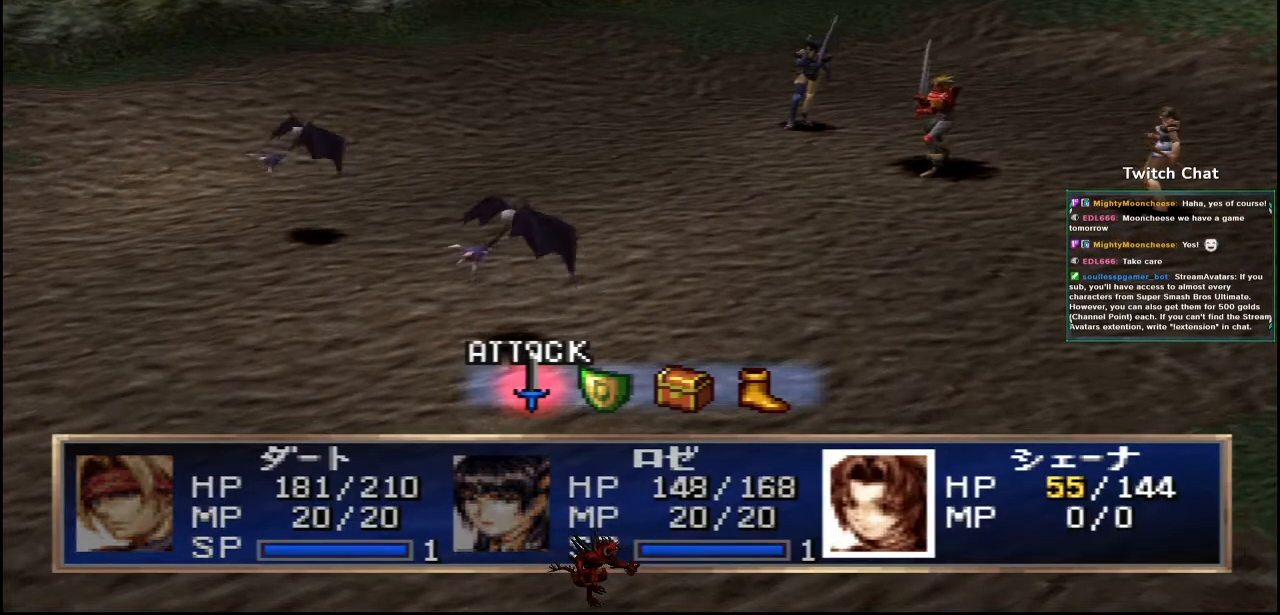
{"buttons": ["TOUCHPAD"], "left_stick": "center", "right_stick": "down-right", "events": [[83, "TOUCHPAD", "down"], [433, "right_stick", "down-right"]]}
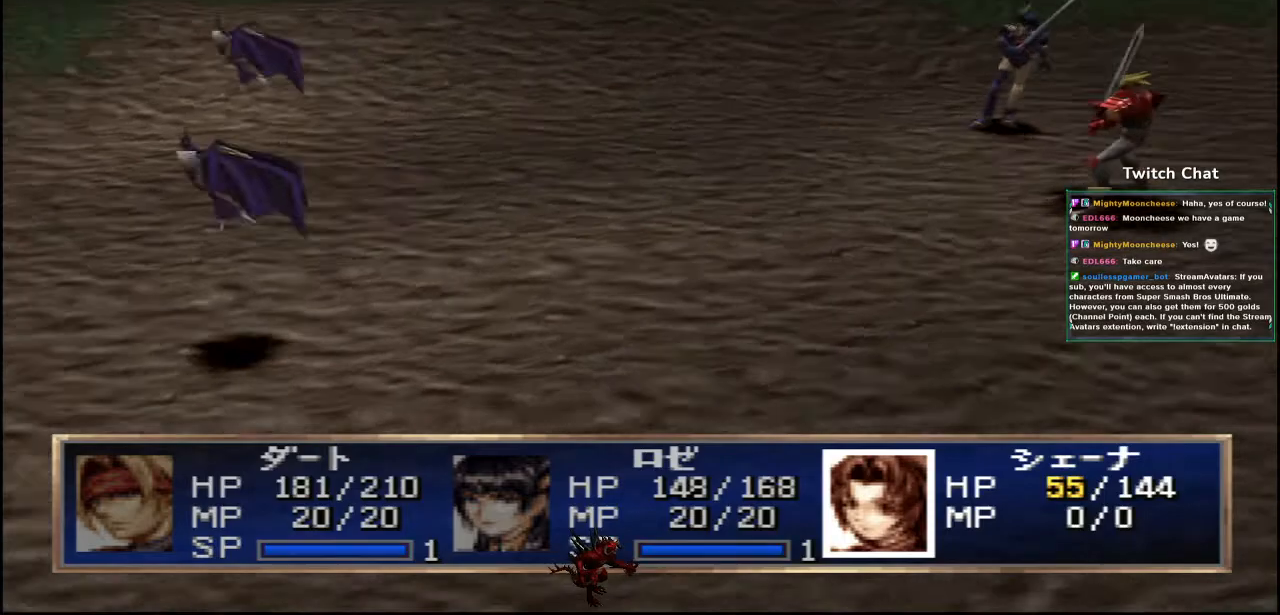
{"buttons": [], "left_stick": "center", "right_stick": "down-right", "events": [[133, "TOUCHPAD", "up"]]}
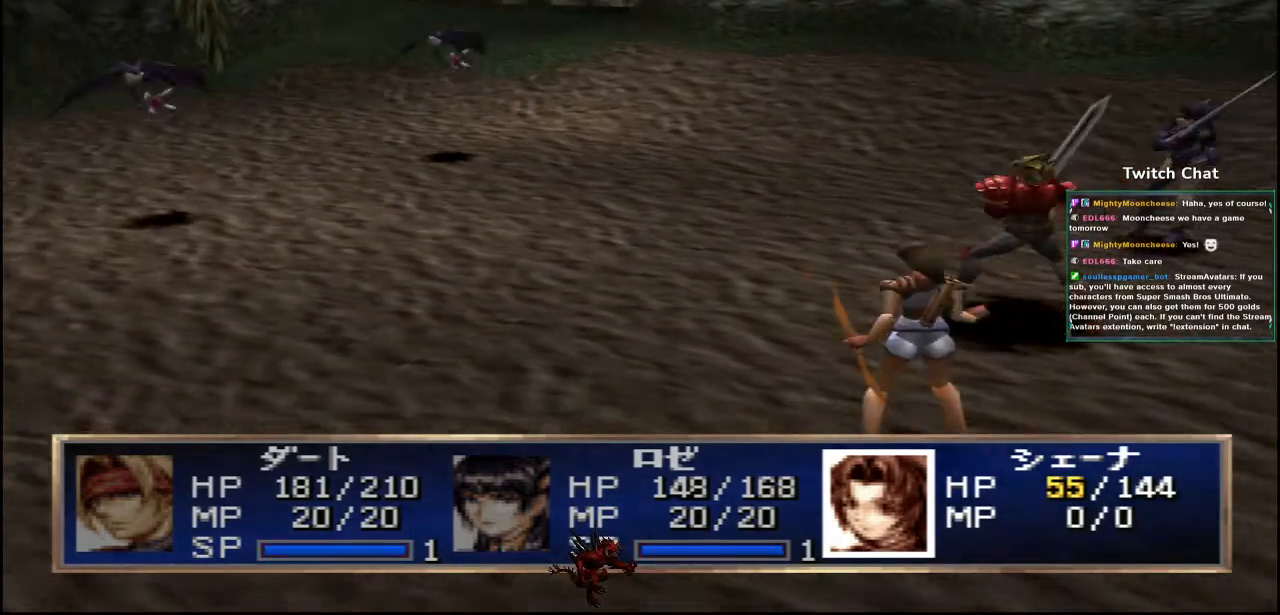
{"buttons": ["TOUCHPAD"], "left_stick": "center", "right_stick": "center", "events": [[200, "right_stick", "center"], [417, "TOUCHPAD", "down"]]}
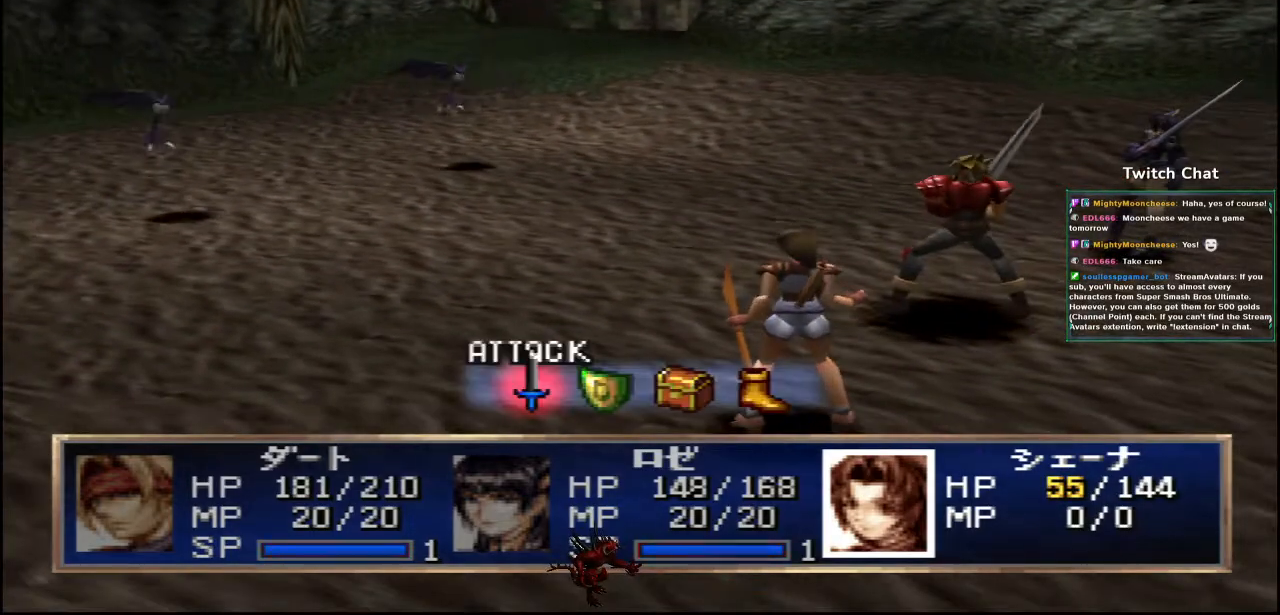
{"buttons": [], "left_stick": "center", "right_stick": "center"}
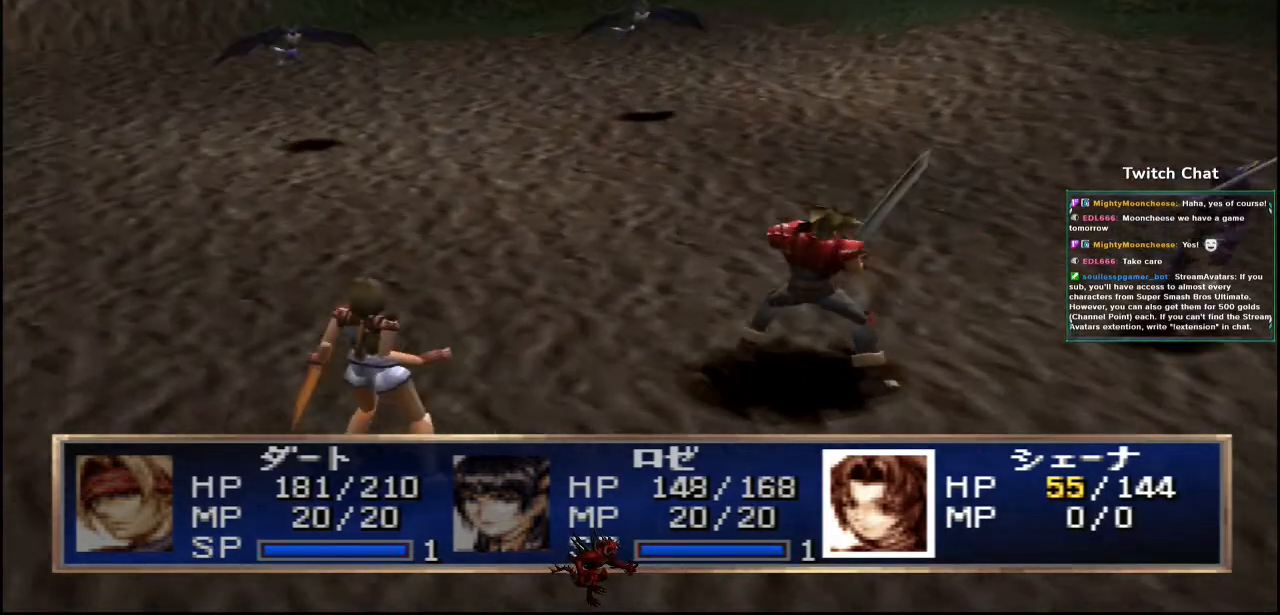
{"buttons": [], "left_stick": "center", "right_stick": "center", "events": []}
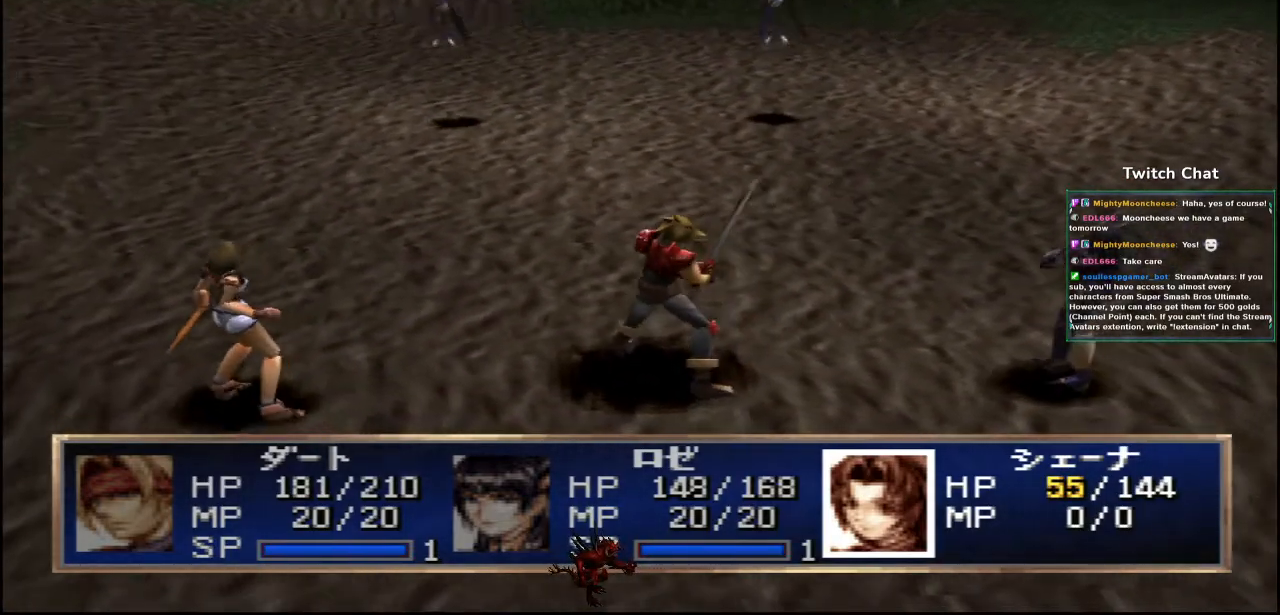
{"buttons": [], "left_stick": "center", "right_stick": "center", "events": [[67, "DPAD_RIGHT", "down"], [167, "DPAD_RIGHT", "up"]]}